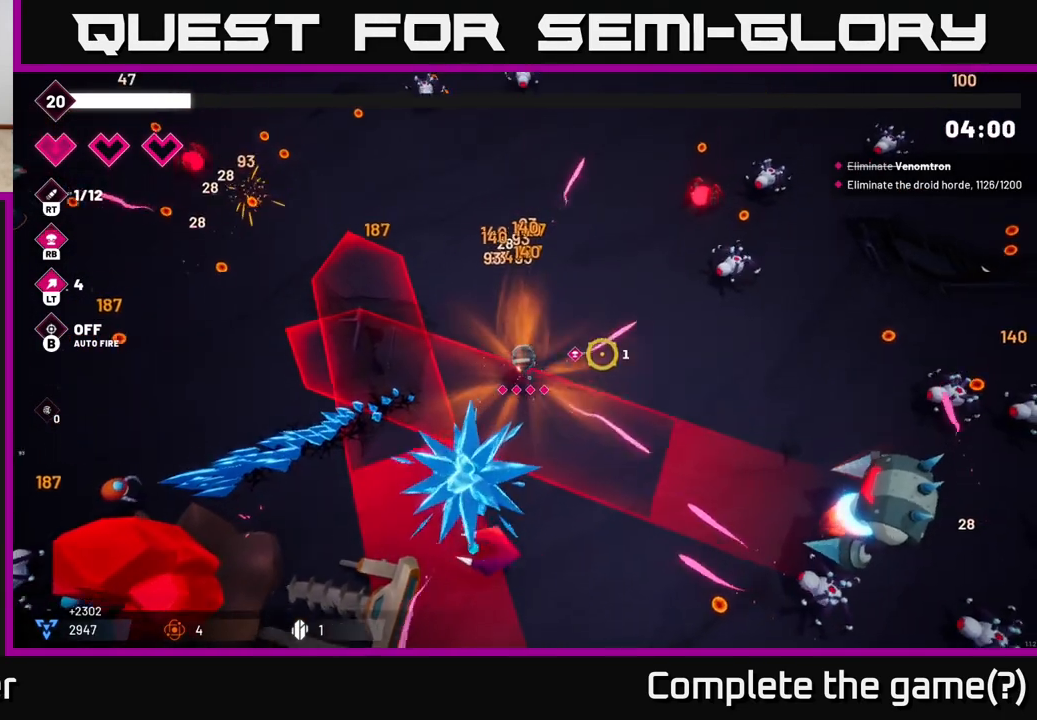
Gameplay with a controller (Xbox layout); each line is a JSON object with the inputs held at the frame after it. "events" lists button and stick changes between this image and that frame as [ms after this image, input, new state], when the widget could be followed in between.
{"buttons": ["R2"], "left_stick": "up", "right_stick": "right", "events": [[233, "left_stick", "up-right"], [350, "left_stick", "up"]]}
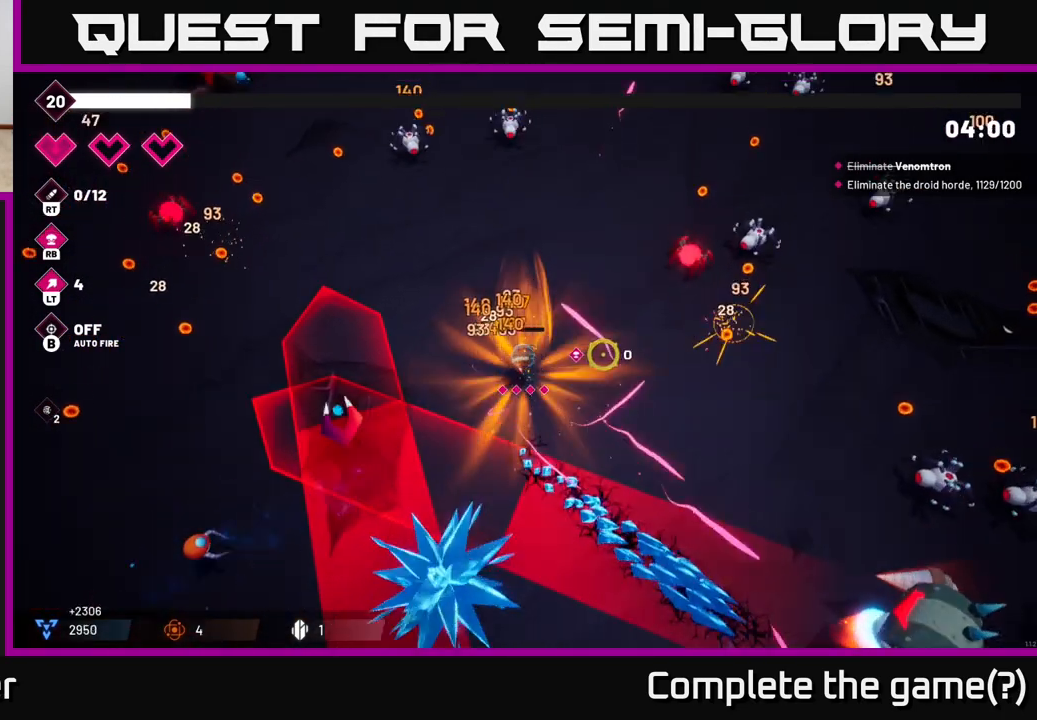
{"buttons": ["R2"], "left_stick": "up", "right_stick": "right", "events": [[333, "left_stick", "up-left"], [483, "left_stick", "up"]]}
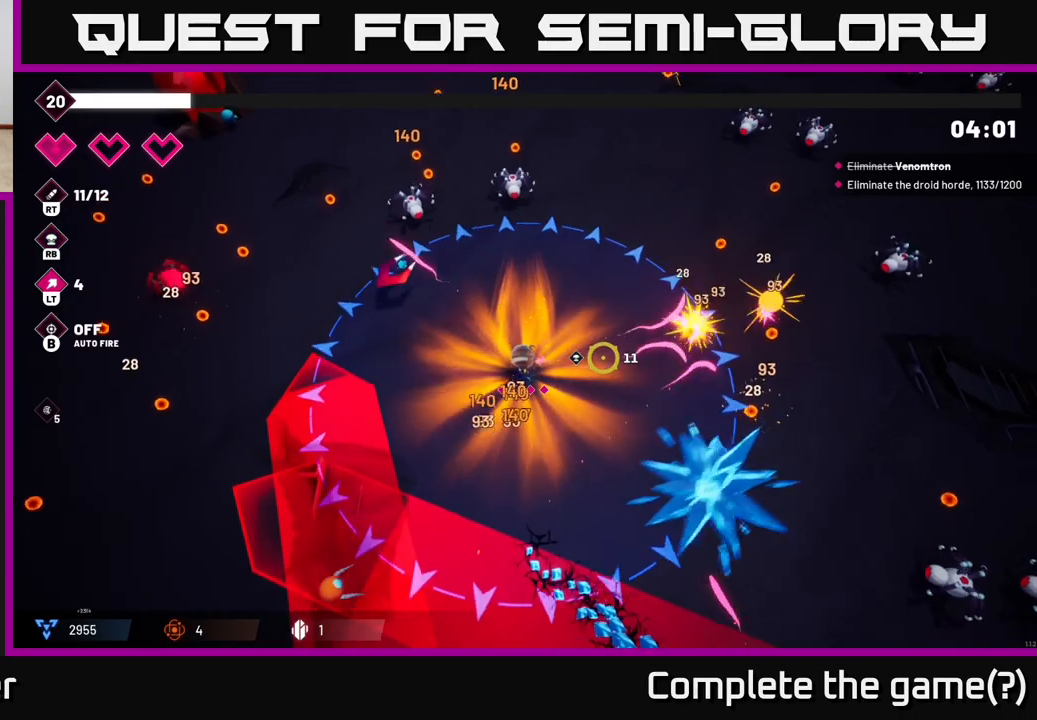
{"buttons": ["R2"], "left_stick": "center", "right_stick": "down", "events": [[117, "left_stick", "center"], [200, "left_stick", "down-left"], [367, "right_stick", "down-right"], [467, "left_stick", "center"], [467, "right_stick", "down"]]}
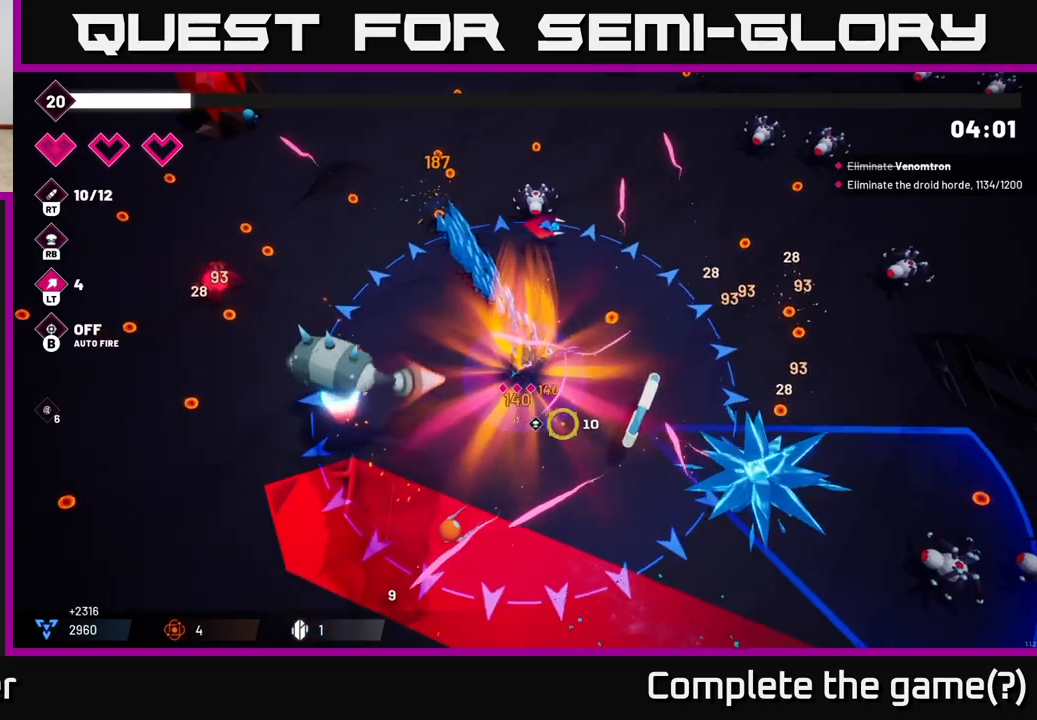
{"buttons": ["R2"], "left_stick": "left", "right_stick": "down-left", "events": [[67, "left_stick", "up"], [200, "left_stick", "right"], [283, "right_stick", "down-left"], [300, "left_stick", "center"], [350, "left_stick", "left"]]}
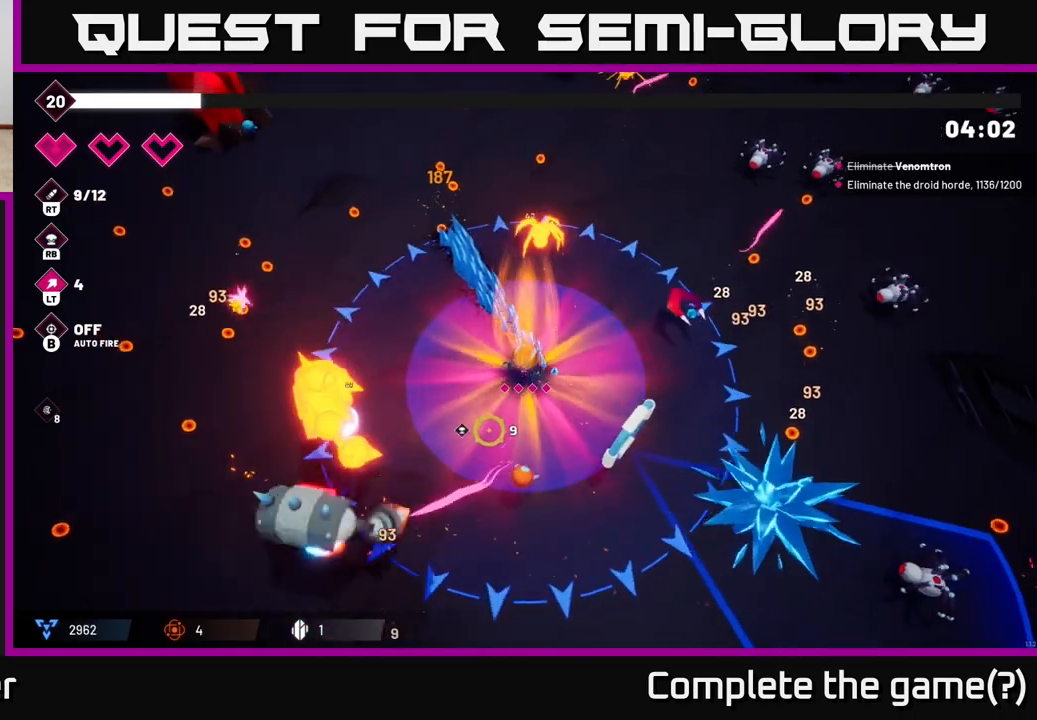
{"buttons": ["R2"], "left_stick": "left", "right_stick": "down-left", "events": [[233, "left_stick", "up-left"], [350, "left_stick", "left"]]}
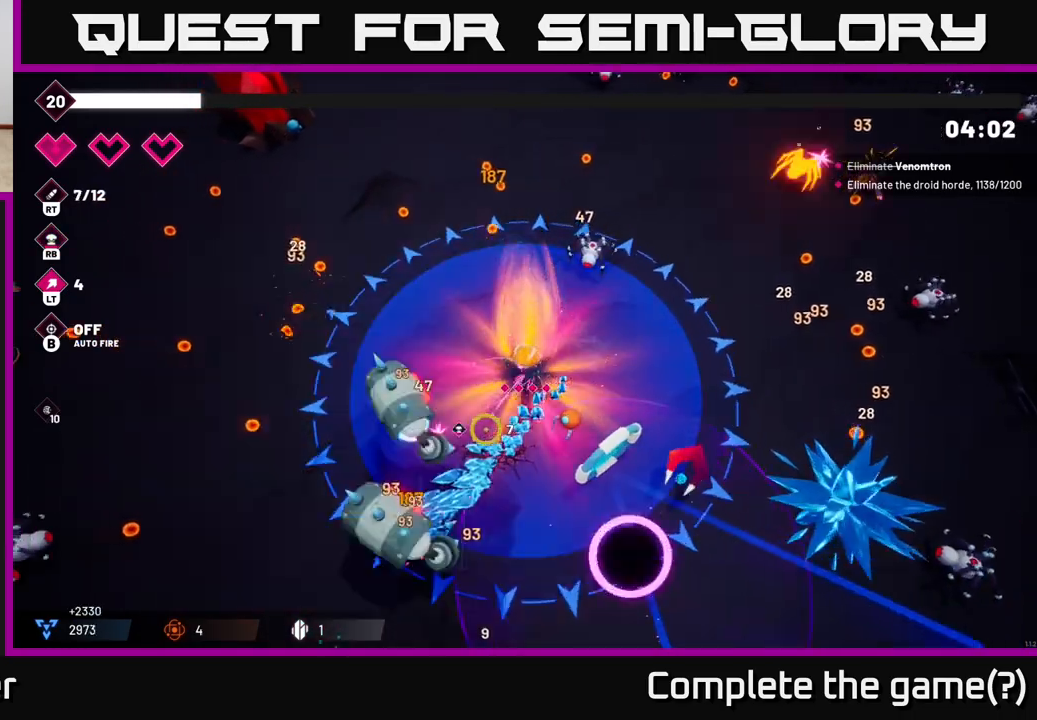
{"buttons": ["R2"], "left_stick": "left", "right_stick": "down", "events": [[50, "left_stick", "up-left"], [200, "left_stick", "left"], [233, "right_stick", "down"]]}
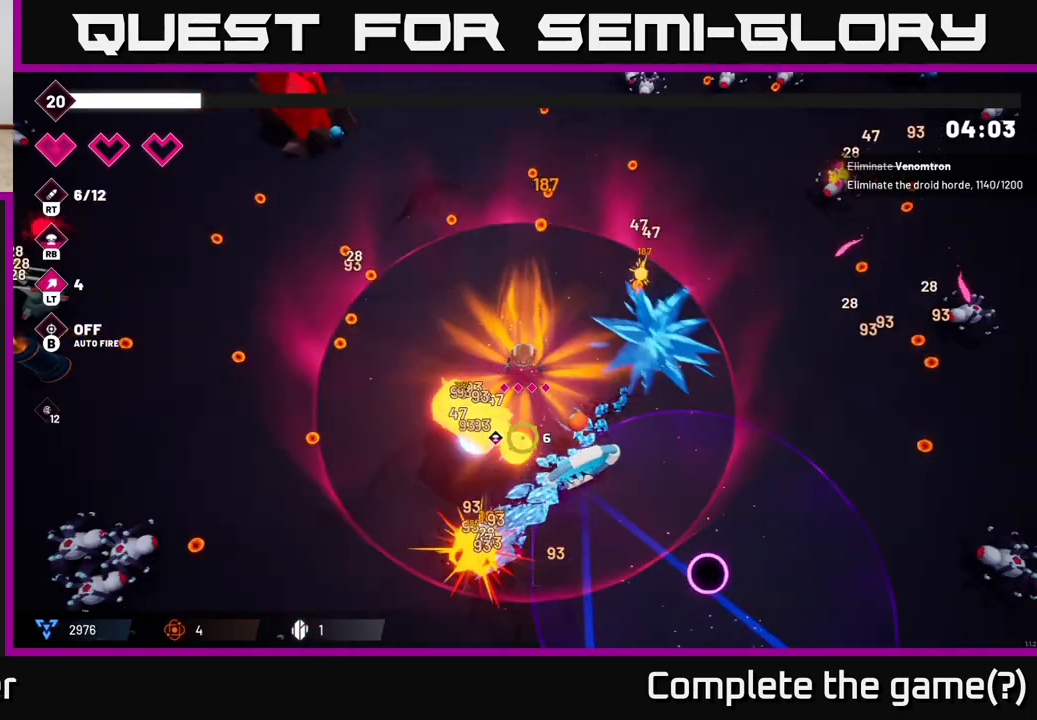
{"buttons": ["R2"], "left_stick": "left", "right_stick": "down", "events": []}
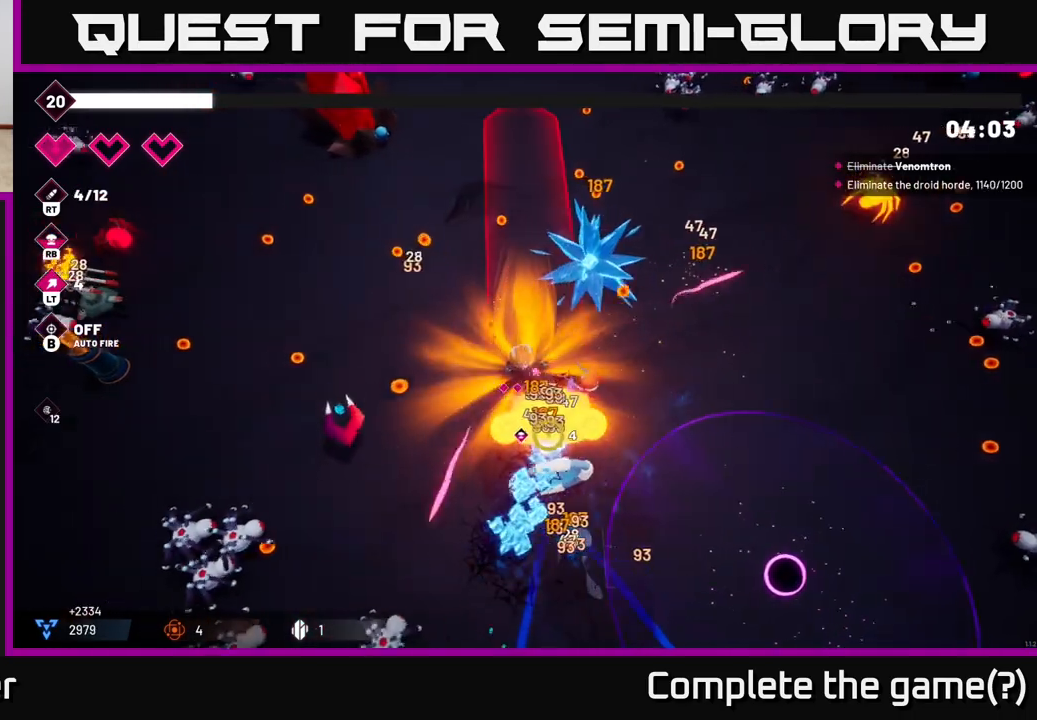
{"buttons": ["R2"], "left_stick": "down-left", "right_stick": "down-right", "events": [[17, "right_stick", "down-right"], [267, "left_stick", "down-left"]]}
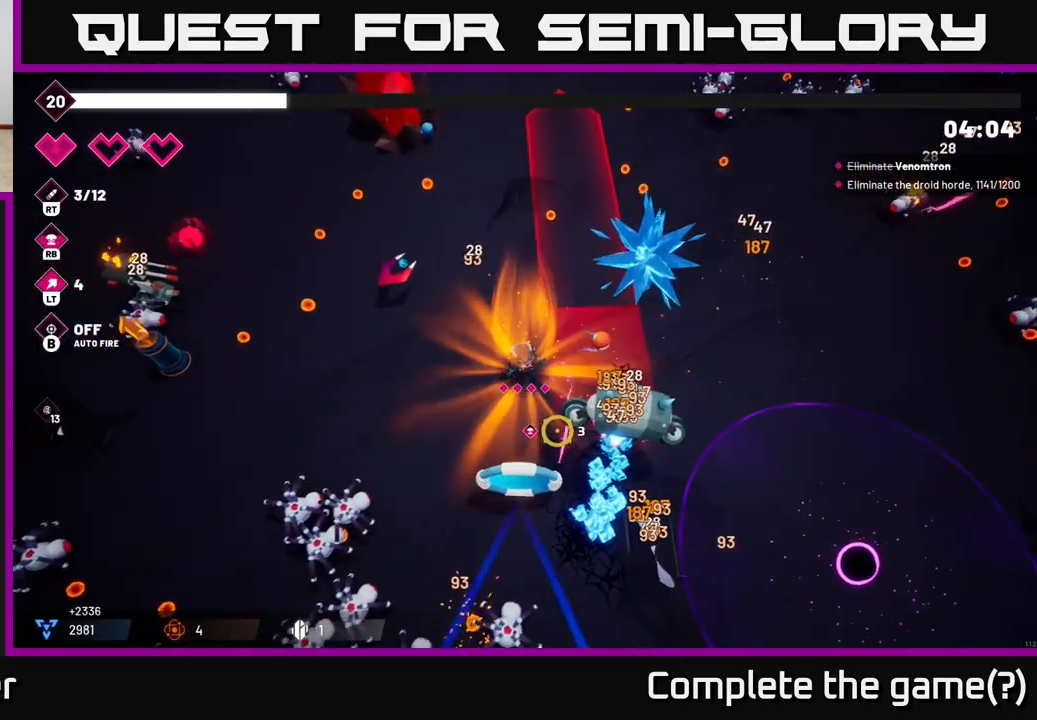
{"buttons": ["R2"], "left_stick": "down-left", "right_stick": "down-right", "events": [[150, "left_stick", "left"], [233, "right_stick", "down"], [350, "left_stick", "down-left"], [467, "right_stick", "down-right"]]}
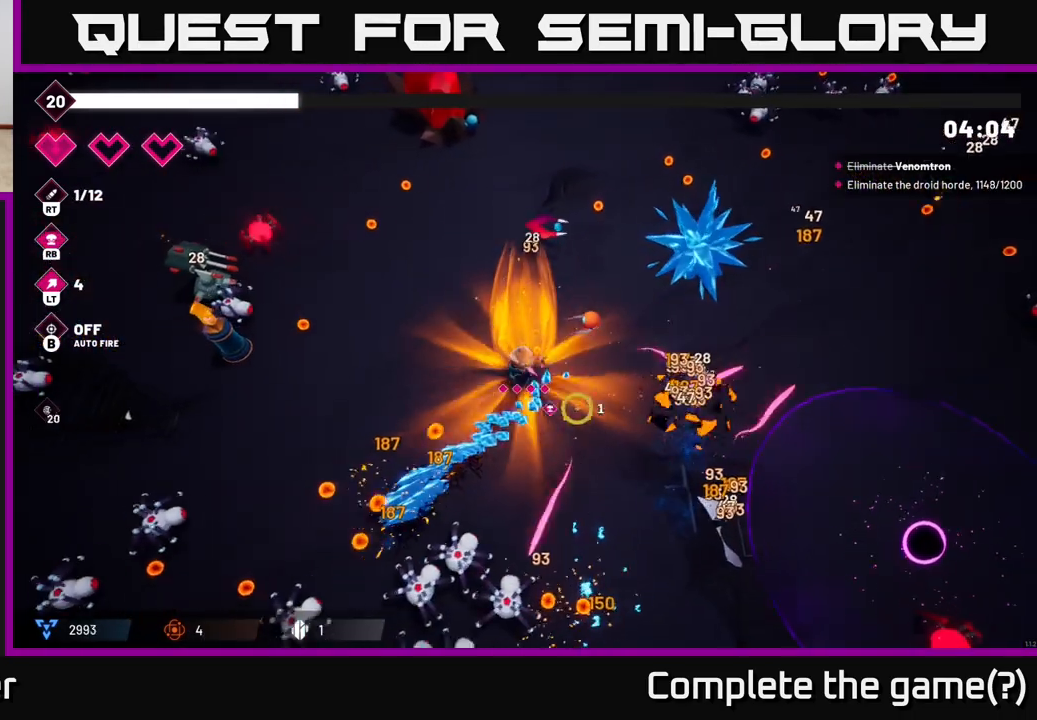
{"buttons": ["R2"], "left_stick": "down-left", "right_stick": "down", "events": [[133, "right_stick", "down"]]}
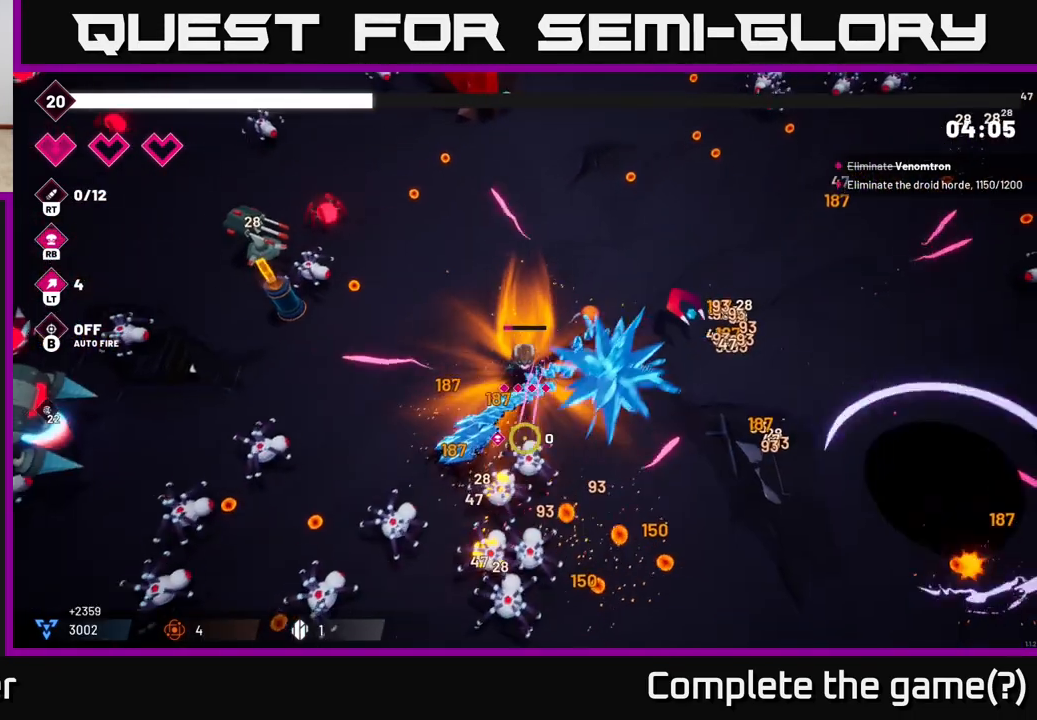
{"buttons": ["R2"], "left_stick": "up-right", "right_stick": "down-left", "events": [[217, "right_stick", "down-left"], [233, "L2", "down"], [233, "left_stick", "up-left"], [350, "L2", "up"], [367, "left_stick", "up-right"]]}
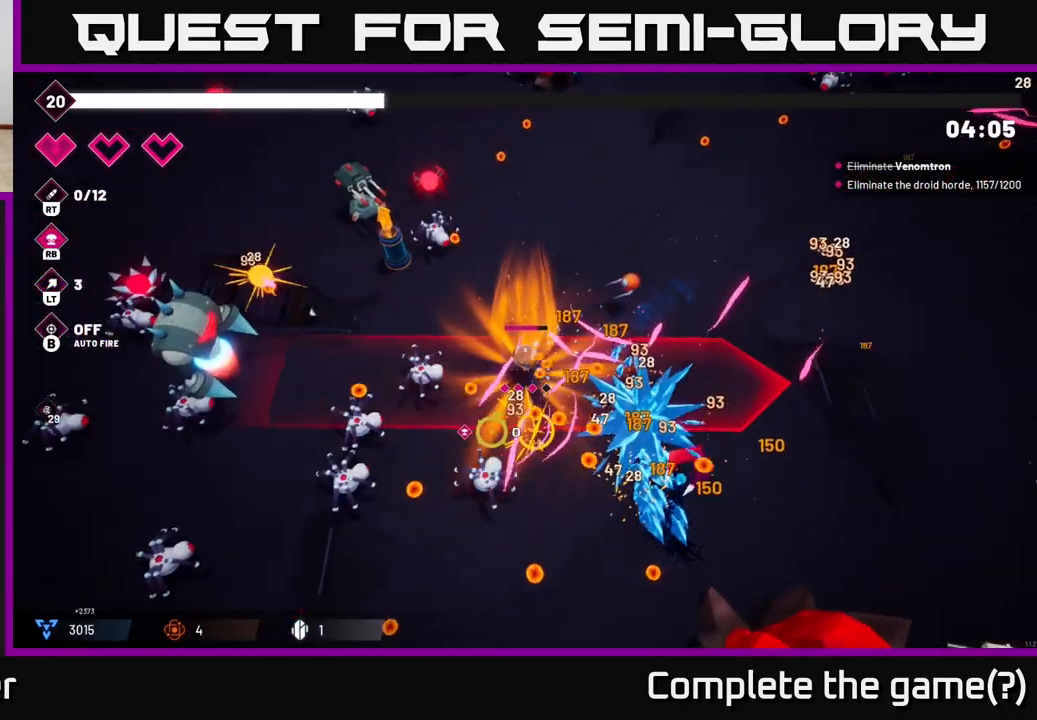
{"buttons": ["R2"], "left_stick": "up", "right_stick": "down-left", "events": [[267, "L2", "down"], [367, "L2", "up"], [367, "left_stick", "up"]]}
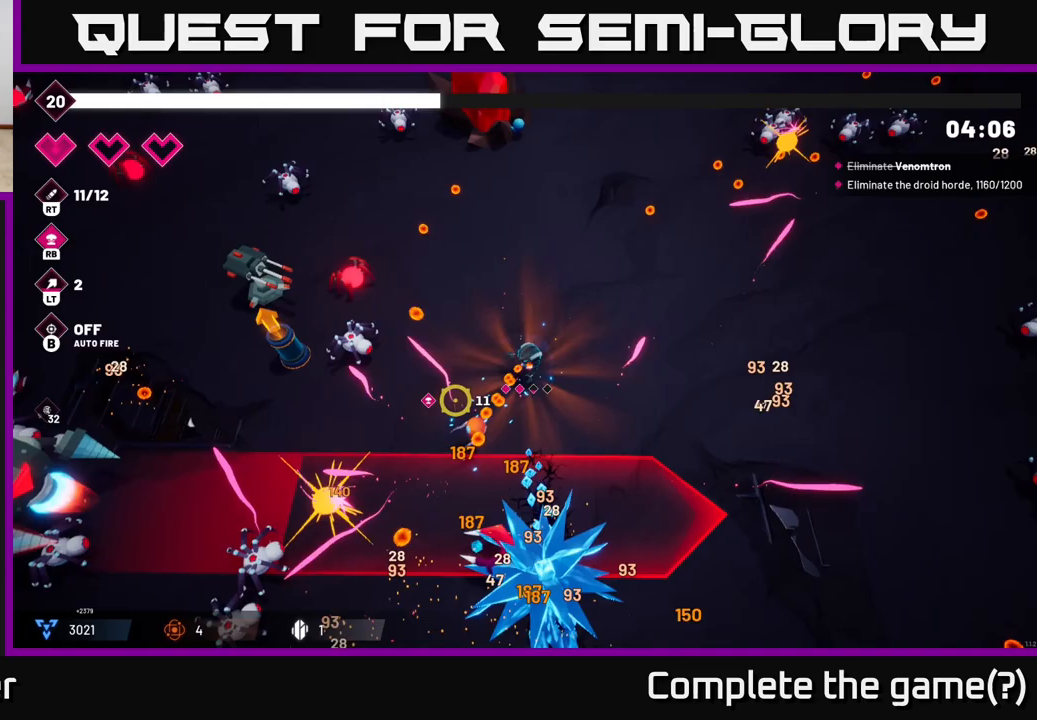
{"buttons": ["R2"], "left_stick": "center", "right_stick": "down-left"}
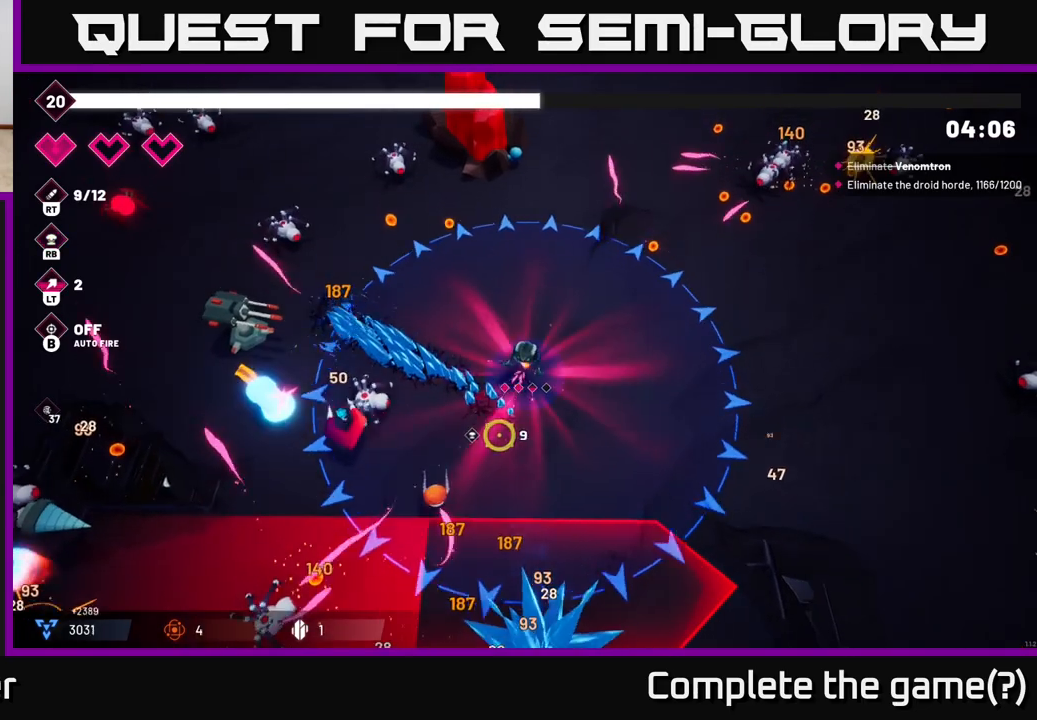
{"buttons": ["R2"], "left_stick": "up", "right_stick": "left", "events": [[117, "right_stick", "left"], [183, "left_stick", "up-left"], [433, "left_stick", "up"]]}
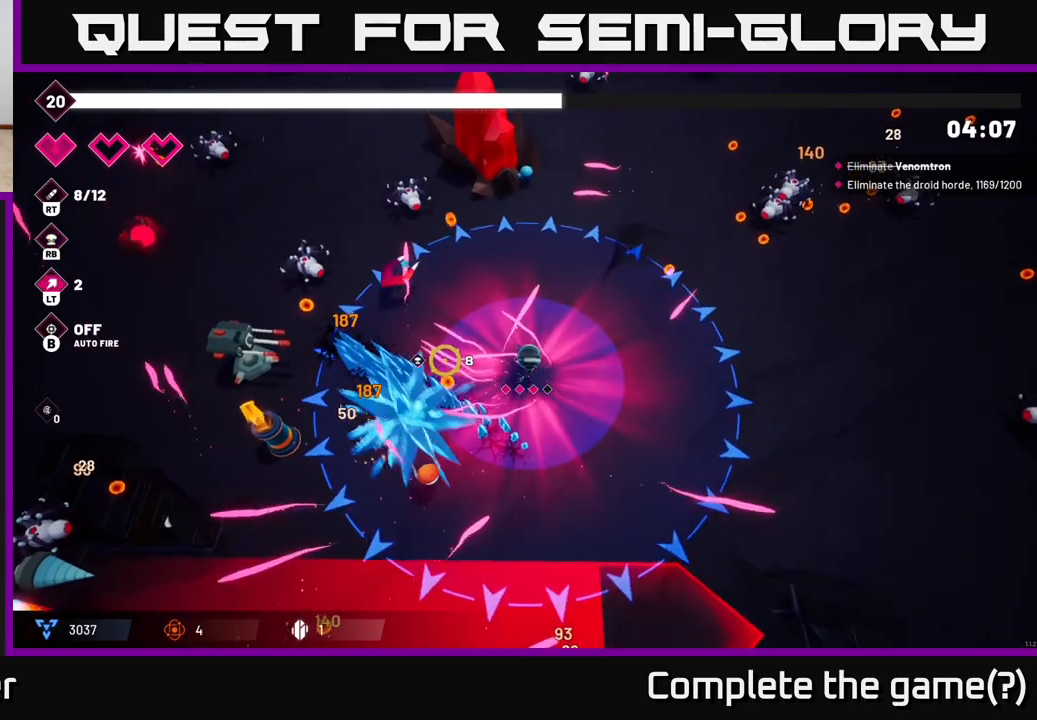
{"buttons": ["R2"], "left_stick": "up", "right_stick": "left", "events": [[333, "left_stick", "up-left"], [467, "left_stick", "up"]]}
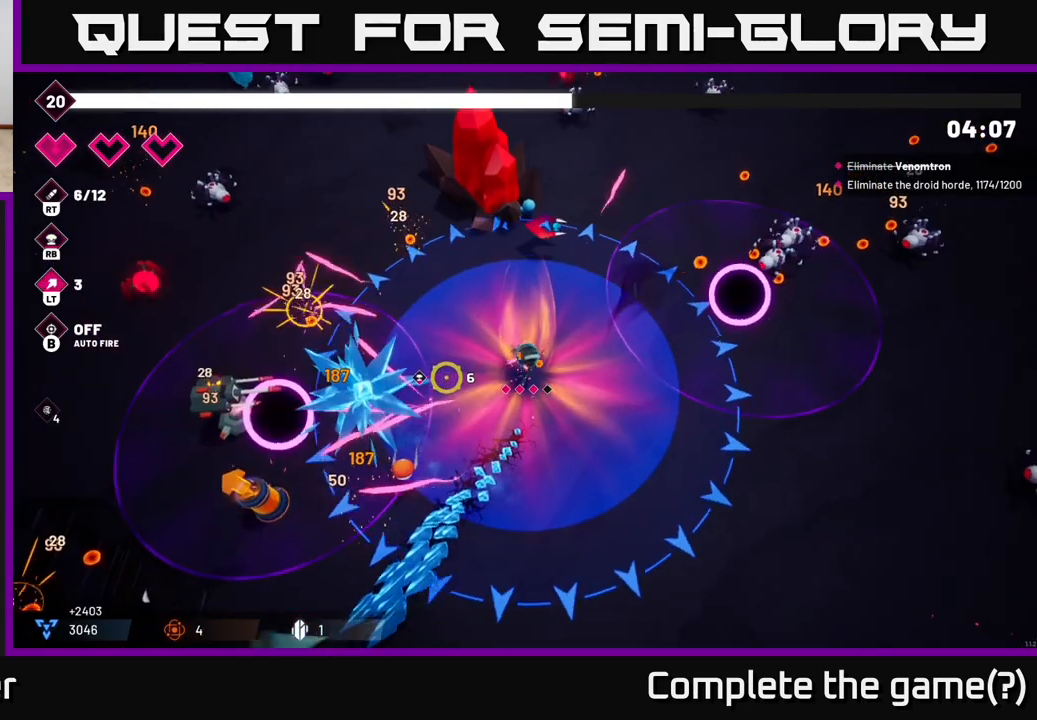
{"buttons": ["R2"], "left_stick": "up-left", "right_stick": "left", "events": [[17, "left_stick", "up-right"], [83, "left_stick", "center"], [250, "left_stick", "up"], [433, "left_stick", "up-left"]]}
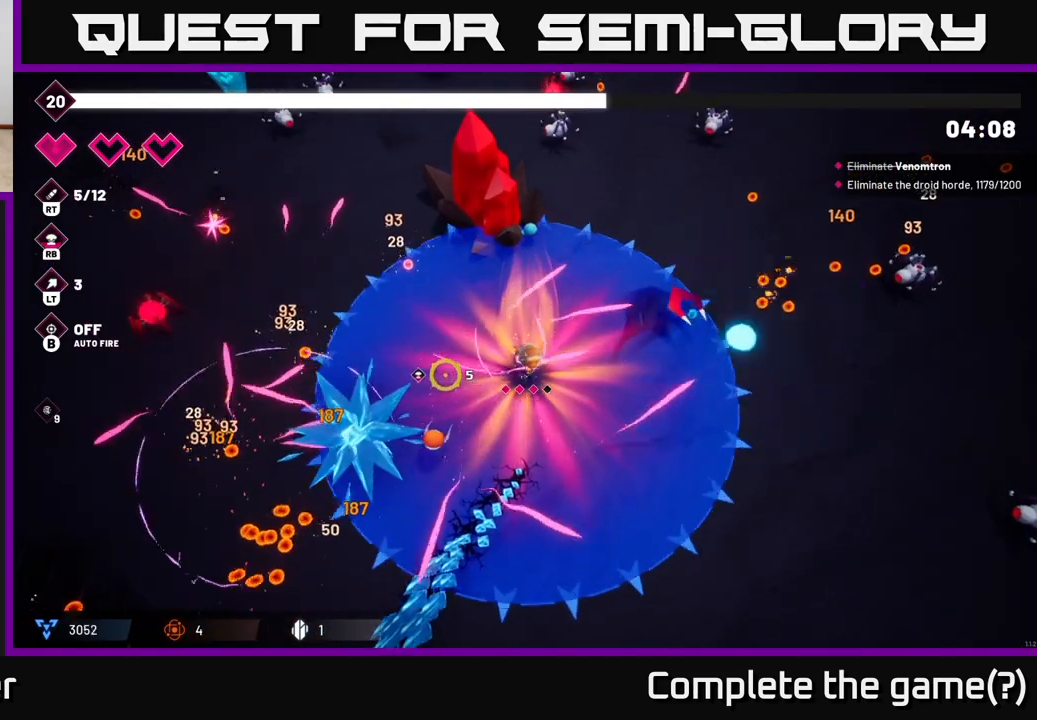
{"buttons": ["R2"], "left_stick": "left", "right_stick": "down-left", "events": [[50, "right_stick", "down-left"], [200, "left_stick", "left"]]}
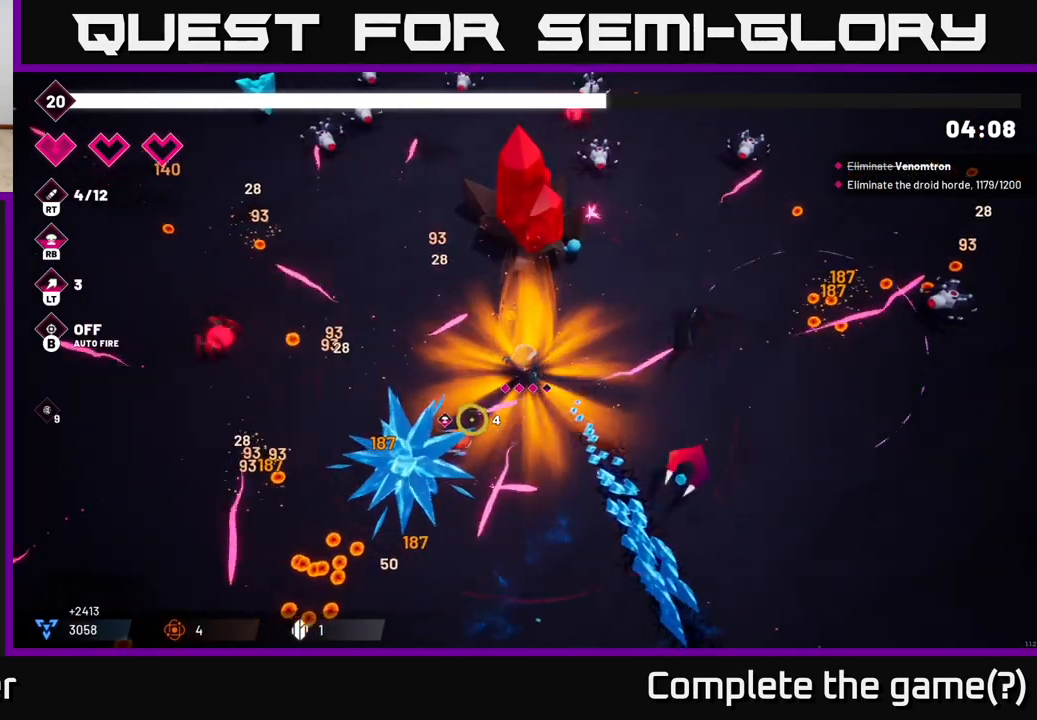
{"buttons": ["R2"], "left_stick": "down-left", "right_stick": "down-left", "events": [[233, "left_stick", "down-left"]]}
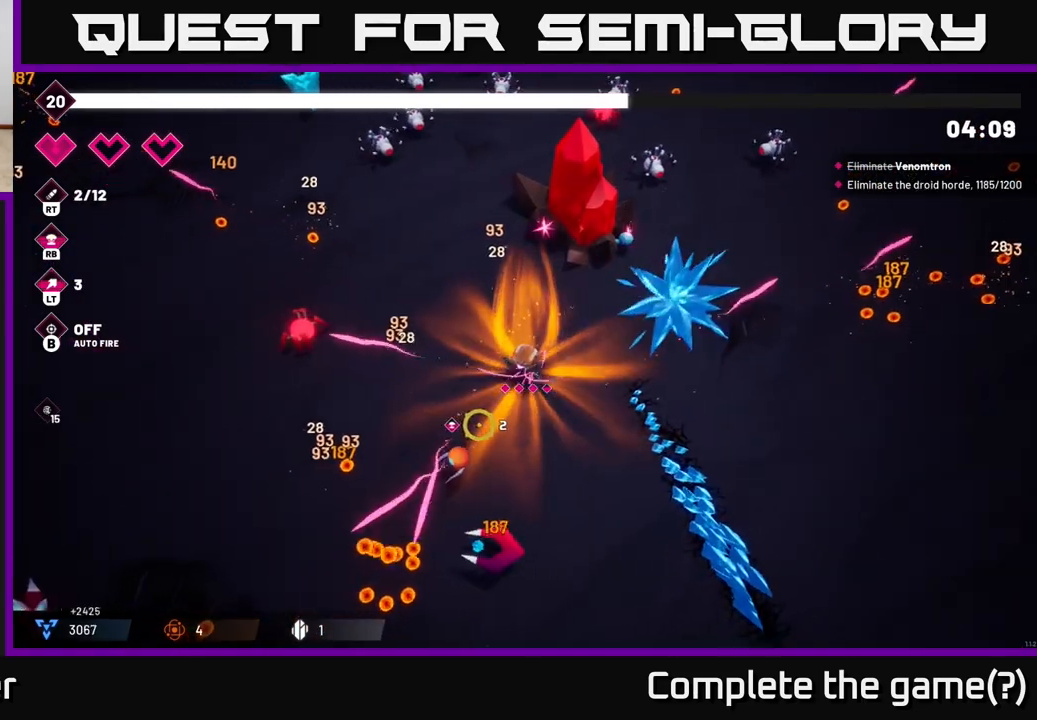
{"buttons": ["R2"], "left_stick": "down-right", "right_stick": "down-left", "events": [[83, "L2", "down"], [250, "L2", "up"], [283, "left_stick", "center"], [333, "left_stick", "up-right"], [500, "left_stick", "down-right"]]}
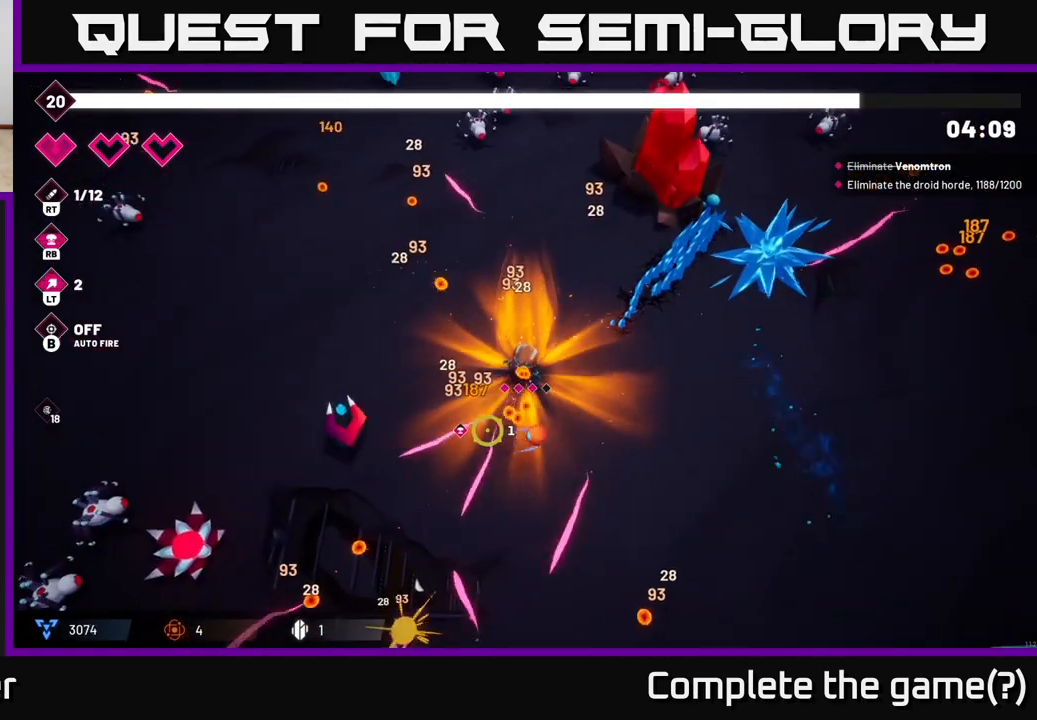
{"buttons": ["R2"], "left_stick": "down", "right_stick": "down-right", "events": [[83, "left_stick", "down"], [167, "right_stick", "down"], [317, "right_stick", "down-right"]]}
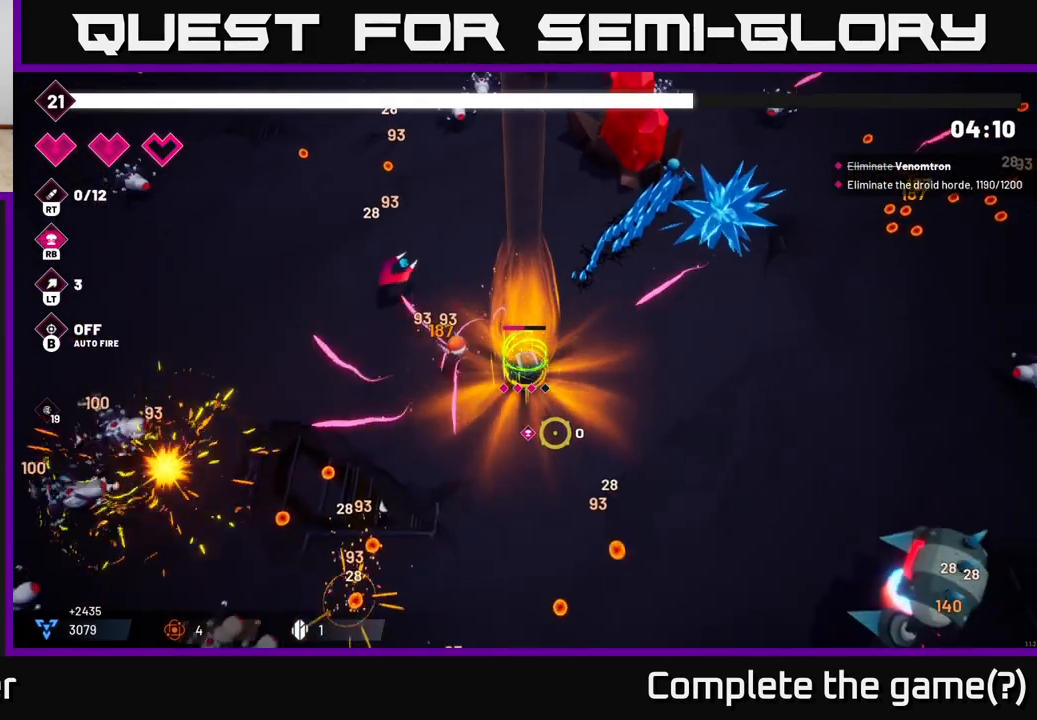
{"buttons": ["R2"], "left_stick": "down-left", "right_stick": "down-right", "events": [[367, "left_stick", "down-left"]]}
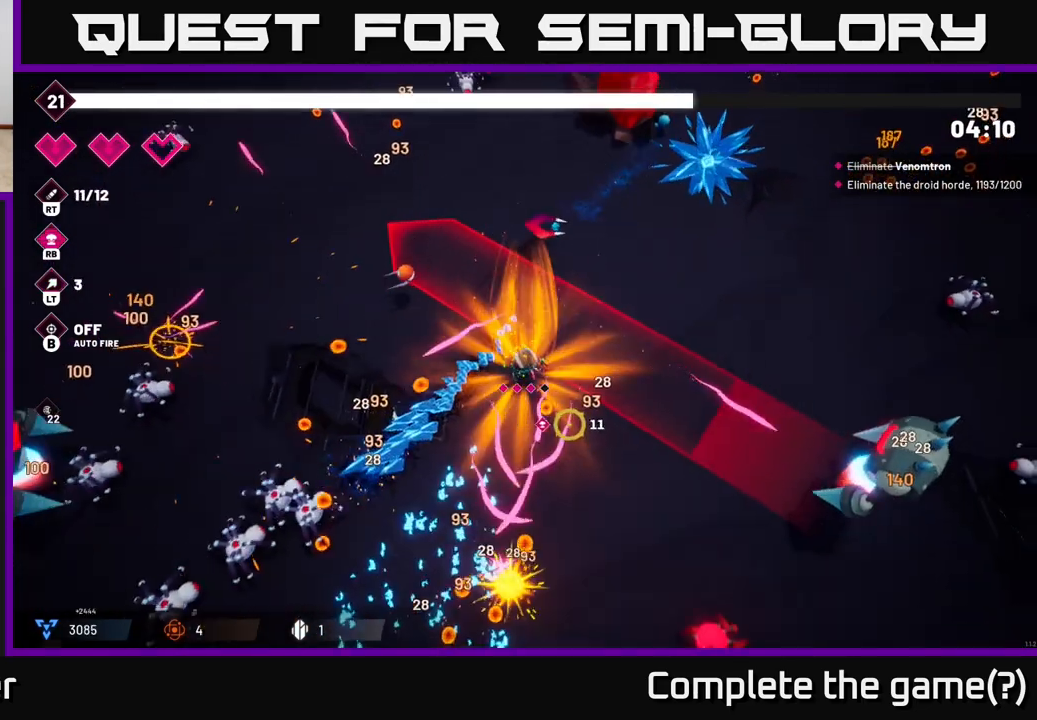
{"buttons": ["R2"], "left_stick": "center", "right_stick": "center", "events": [[83, "left_stick", "down"], [267, "left_stick", "down-right"], [500, "left_stick", "center"], [500, "right_stick", "center"]]}
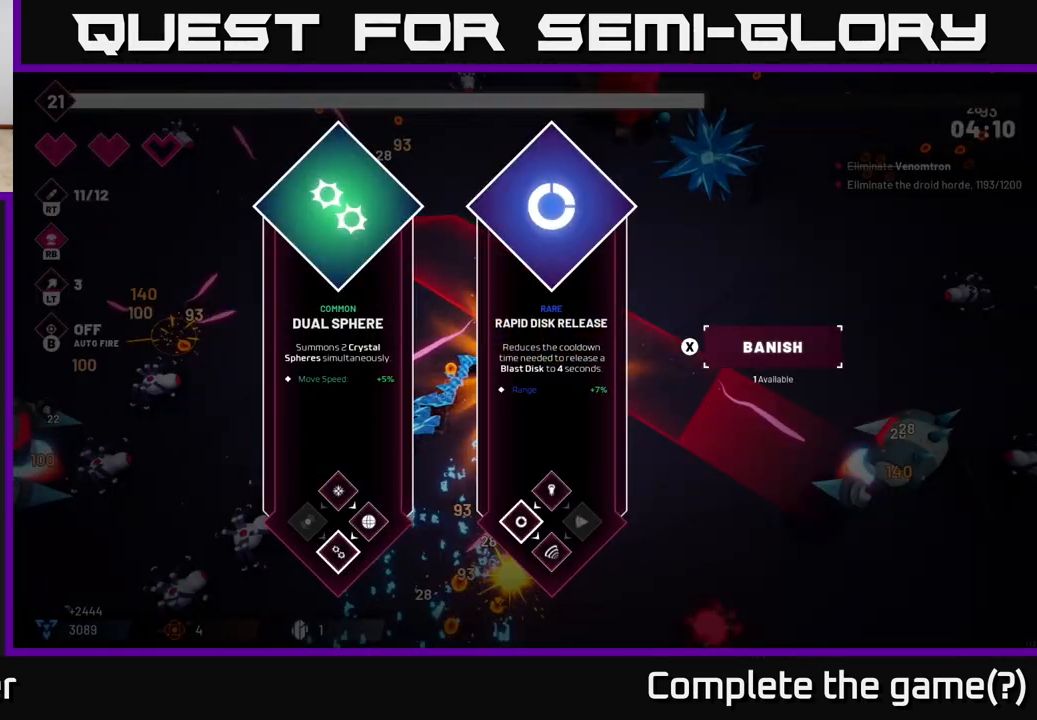
{"buttons": [], "left_stick": "right", "right_stick": "center", "events": [[17, "R2", "up"], [400, "left_stick", "right"]]}
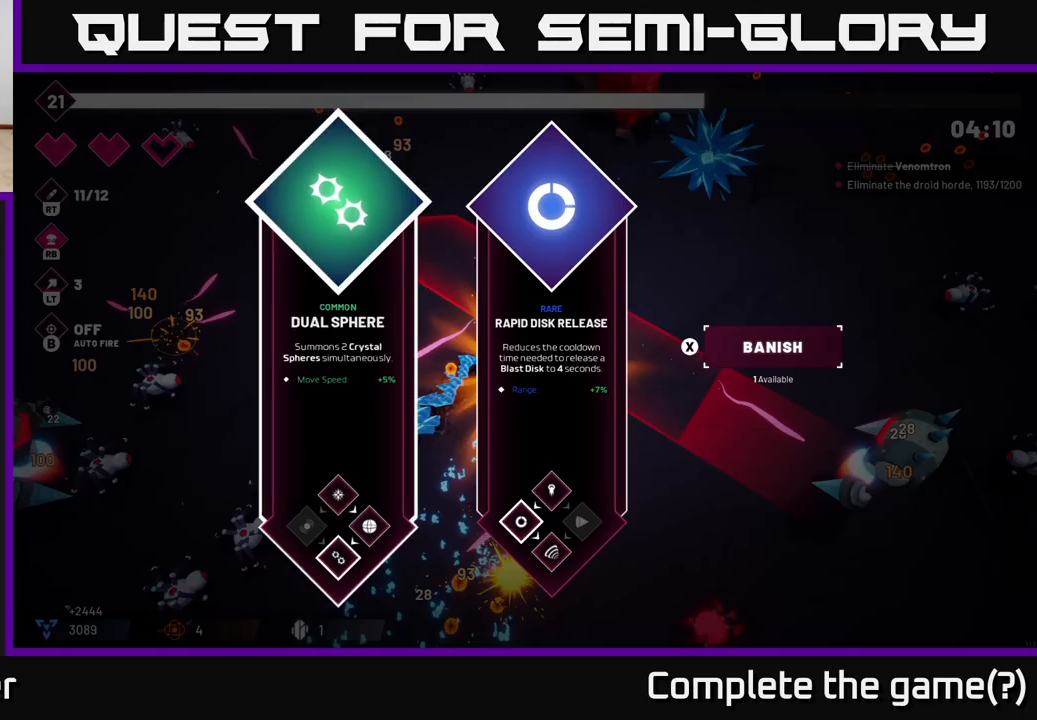
{"buttons": [], "left_stick": "center", "right_stick": "center", "events": [[100, "left_stick", "center"], [217, "left_stick", "right"], [400, "left_stick", "center"]]}
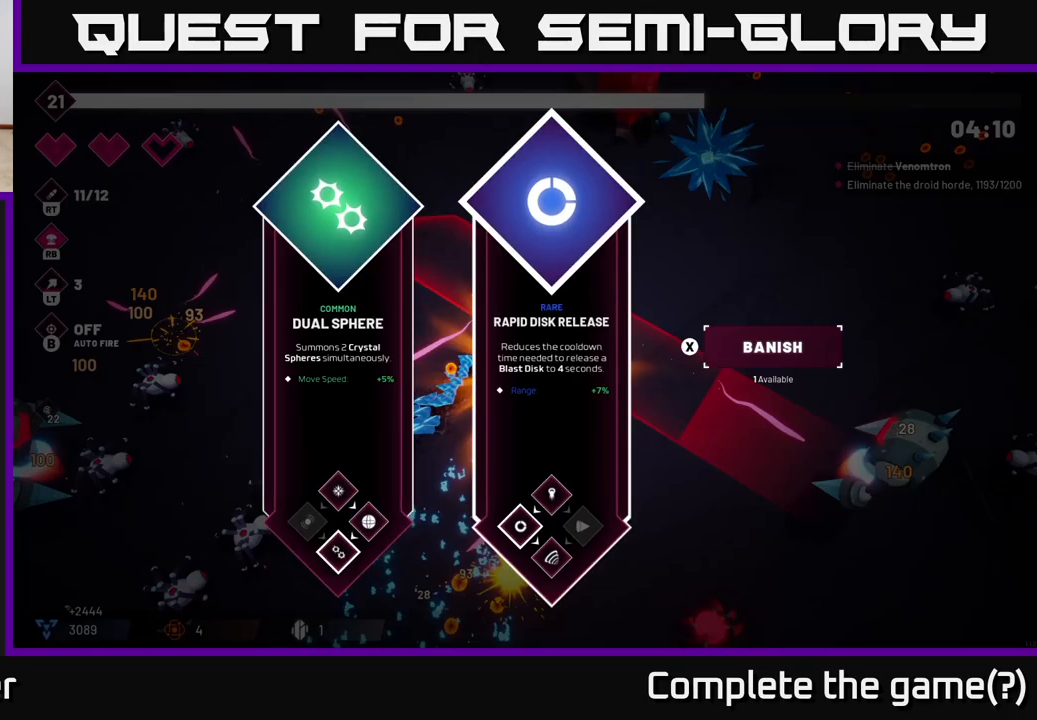
{"buttons": ["R2"], "left_stick": "down", "right_stick": "down-right", "events": [[17, "left_stick", "left"], [217, "A", "down"], [233, "left_stick", "center"], [300, "A", "up"], [300, "left_stick", "down"], [383, "R2", "down"], [450, "right_stick", "down-right"]]}
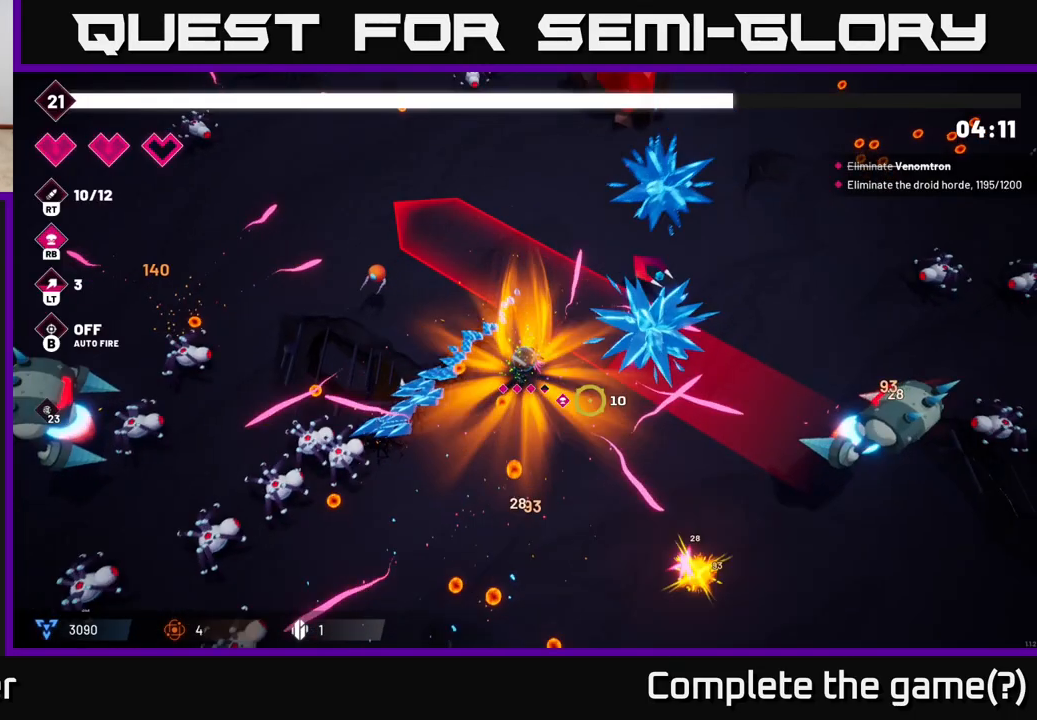
{"buttons": ["R2"], "left_stick": "down-right", "right_stick": "right", "events": [[133, "left_stick", "down-right"], [467, "right_stick", "right"]]}
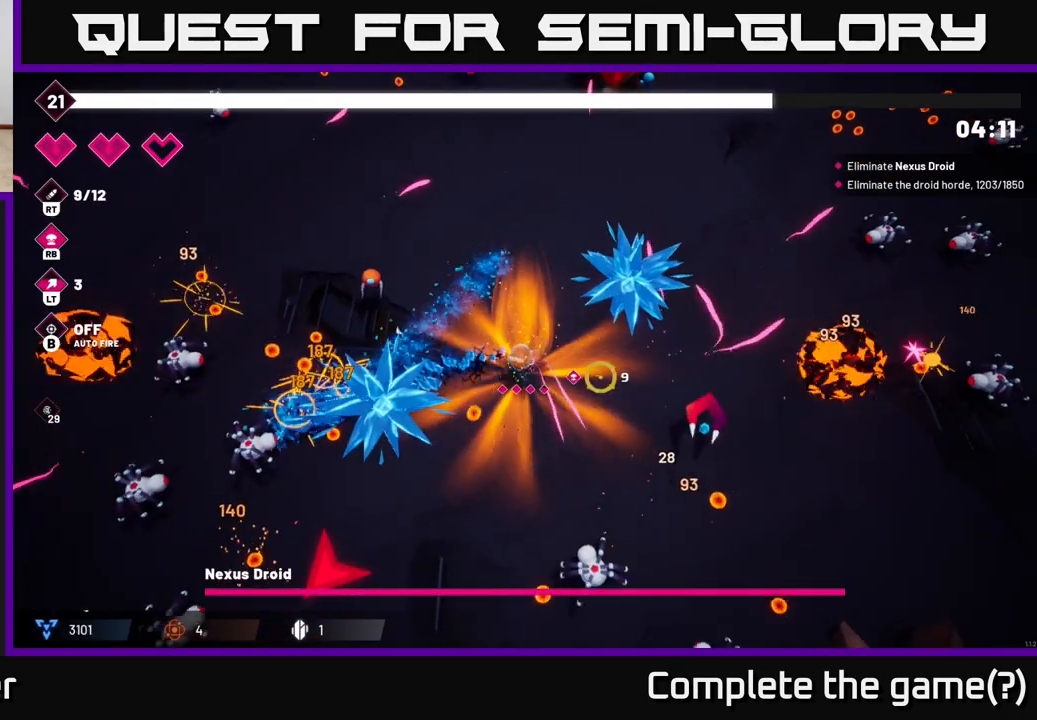
{"buttons": ["R2"], "left_stick": "down-right", "right_stick": "right", "events": [[283, "left_stick", "right"], [500, "left_stick", "down-right"]]}
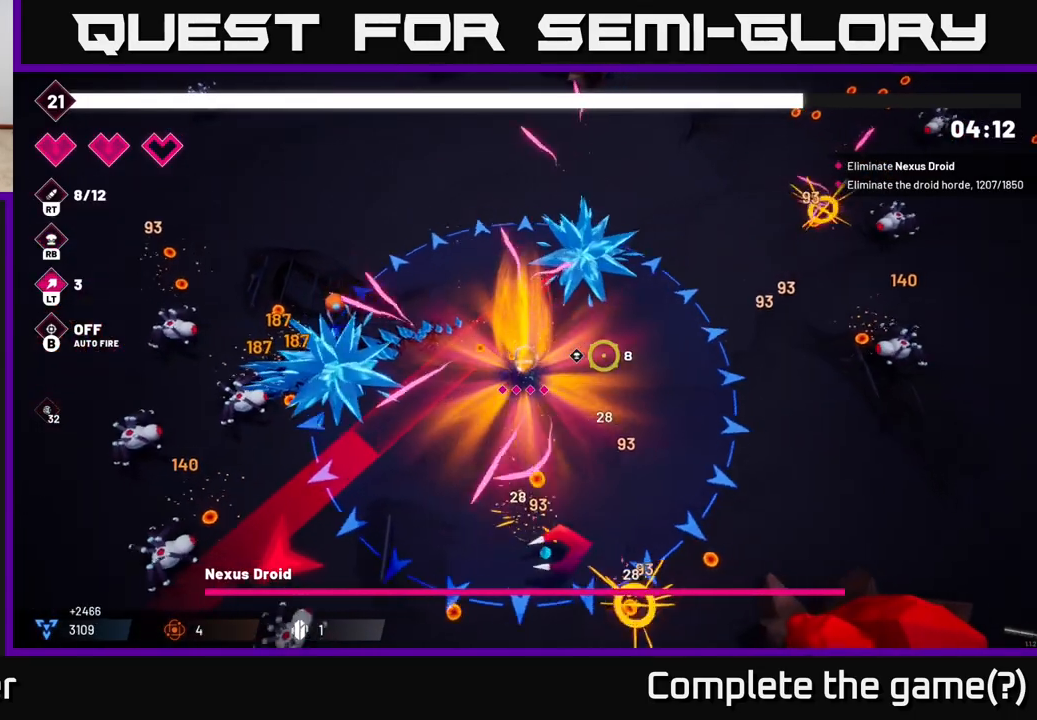
{"buttons": ["R2"], "left_stick": "down-right", "right_stick": "down-left", "events": [[217, "right_stick", "down"], [350, "right_stick", "down-left"]]}
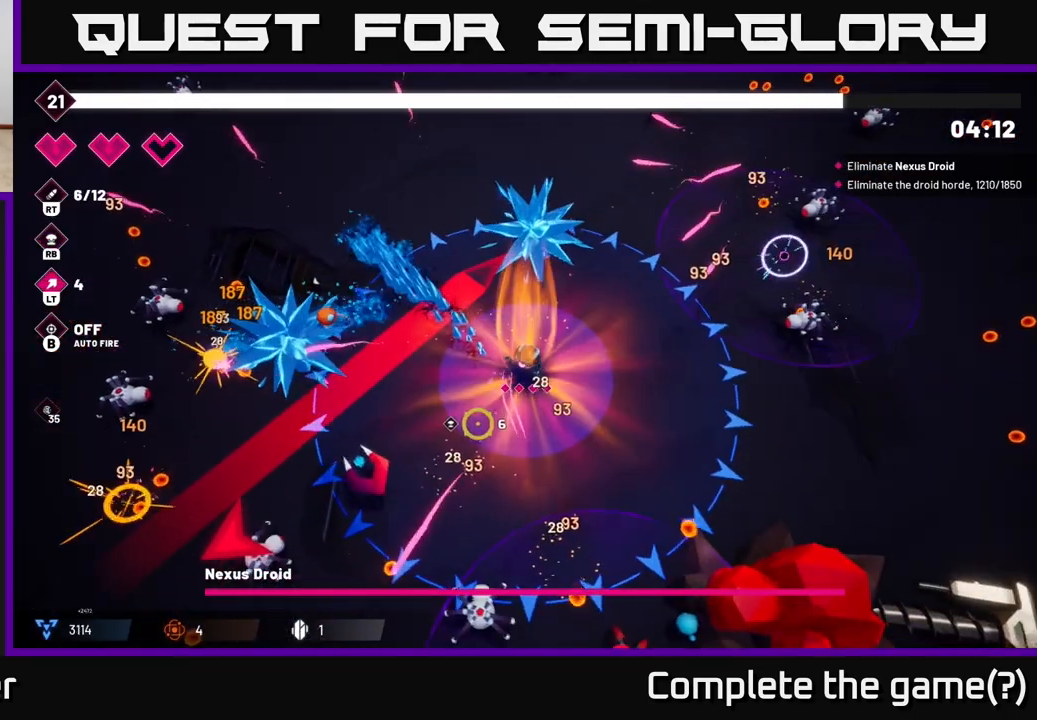
{"buttons": ["R2"], "left_stick": "right", "right_stick": "down-left", "events": [[133, "left_stick", "down"], [300, "left_stick", "down-right"], [467, "left_stick", "right"]]}
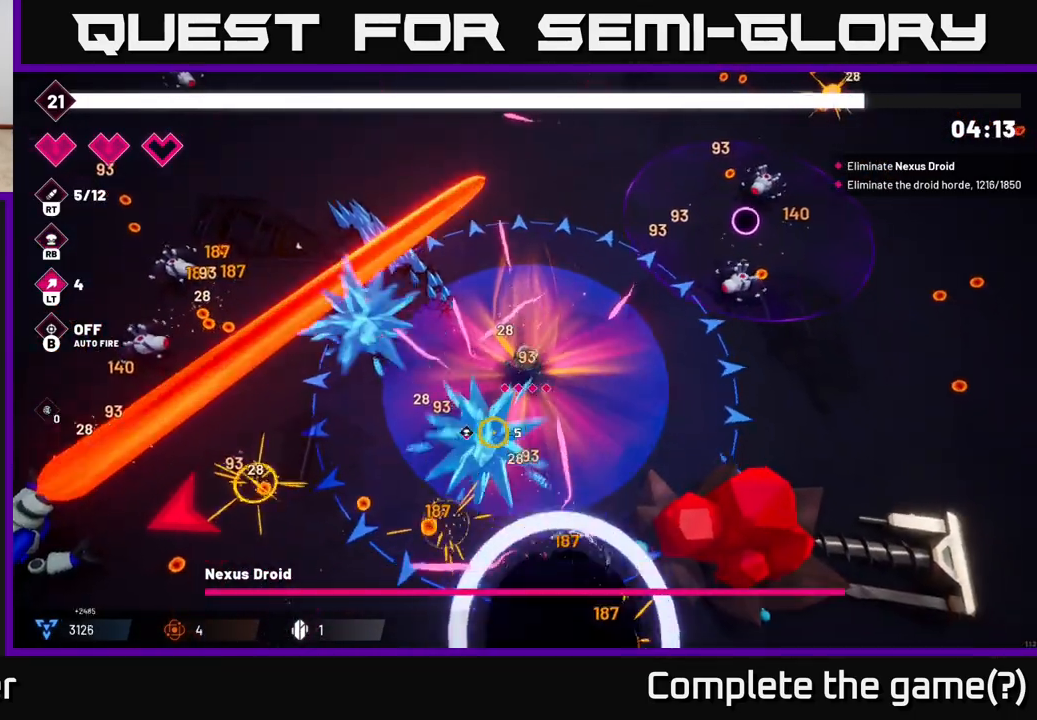
{"buttons": ["R2"], "left_stick": "down-left", "right_stick": "down-left", "events": [[150, "left_stick", "down-left"]]}